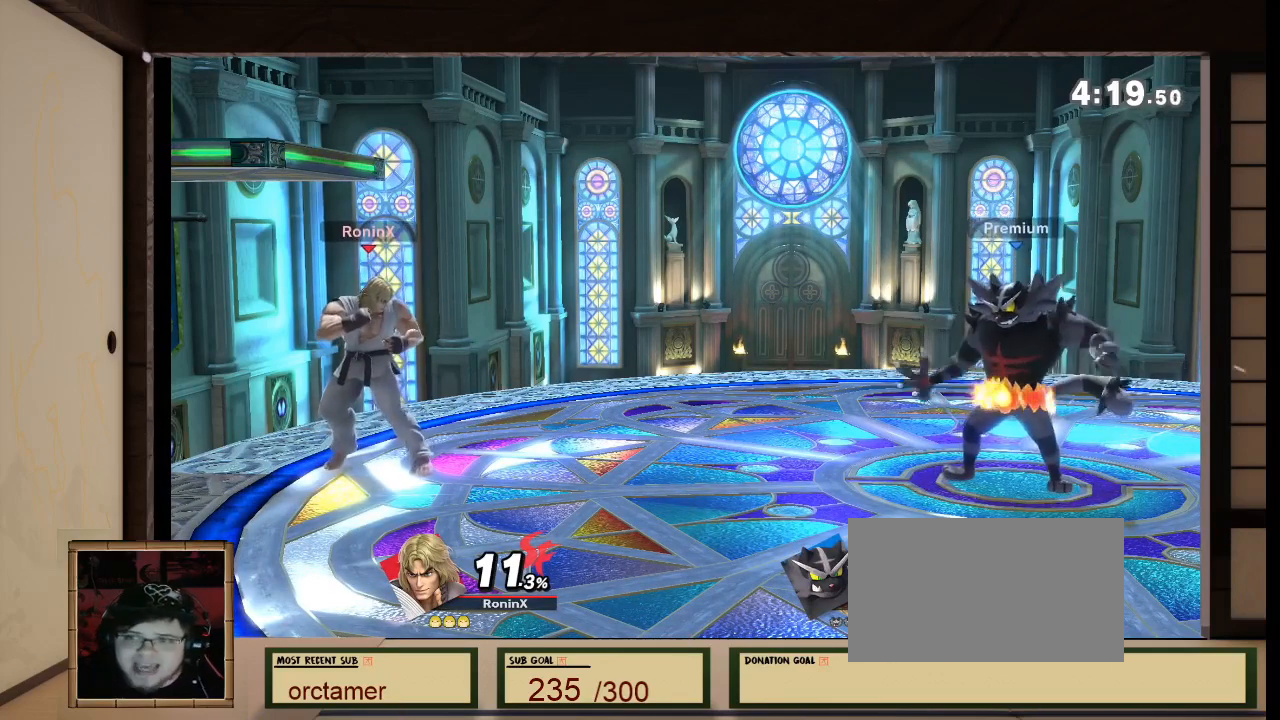
Gameplay with a controller (Nintendo layout); each line is a JSON object with the inputs held at the frame after it. "events" lists button and stick changes between this image and that frame as [ms after this image, input, new state], when the widget could be followed in between. Not read: L3 R3 Z.
{"buttons": [], "left_stick": "center", "right_stick": "center", "events": [[100, "right_stick", "left"], [200, "right_stick", "center"]]}
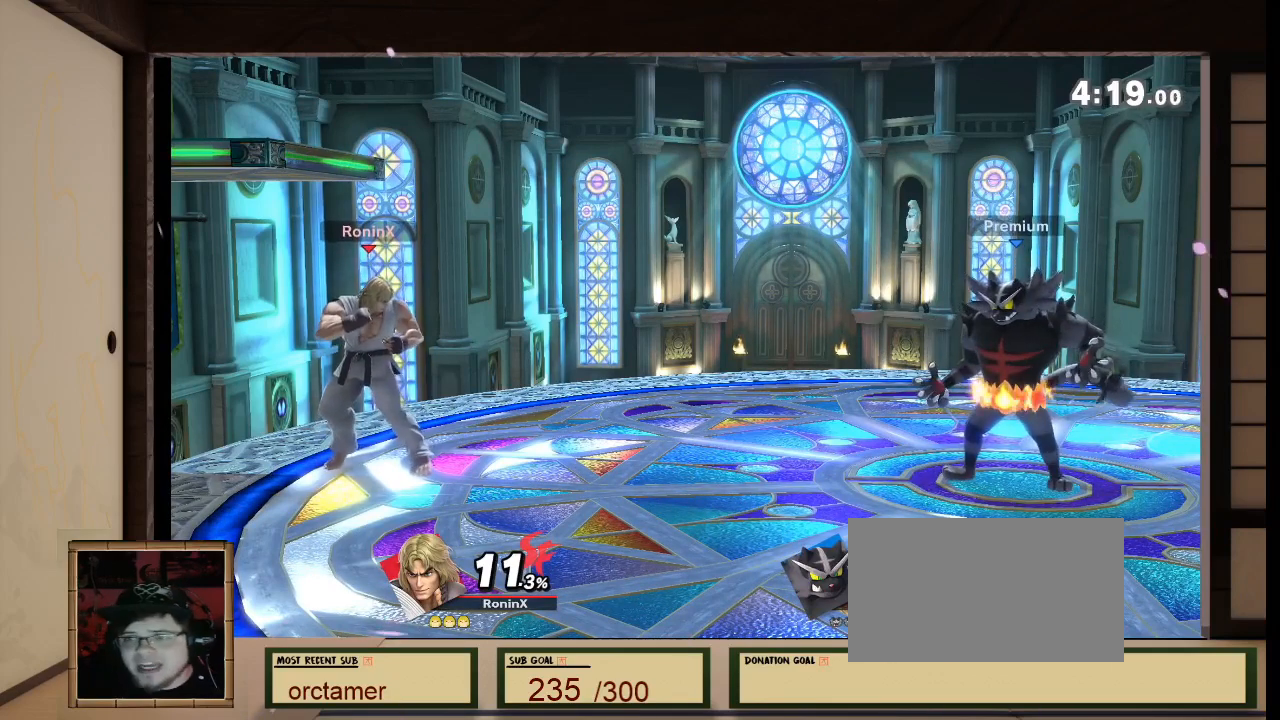
{"buttons": [], "left_stick": "center", "right_stick": "center", "events": []}
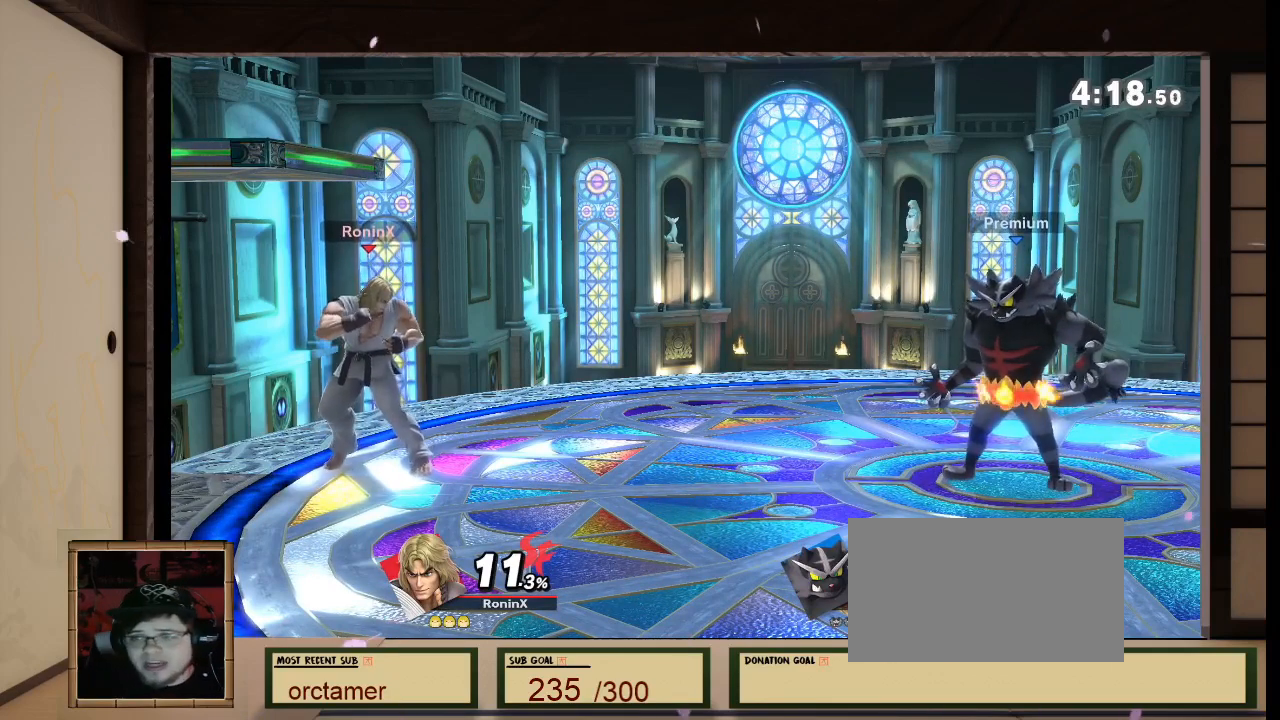
{"buttons": [], "left_stick": "center", "right_stick": "center", "events": []}
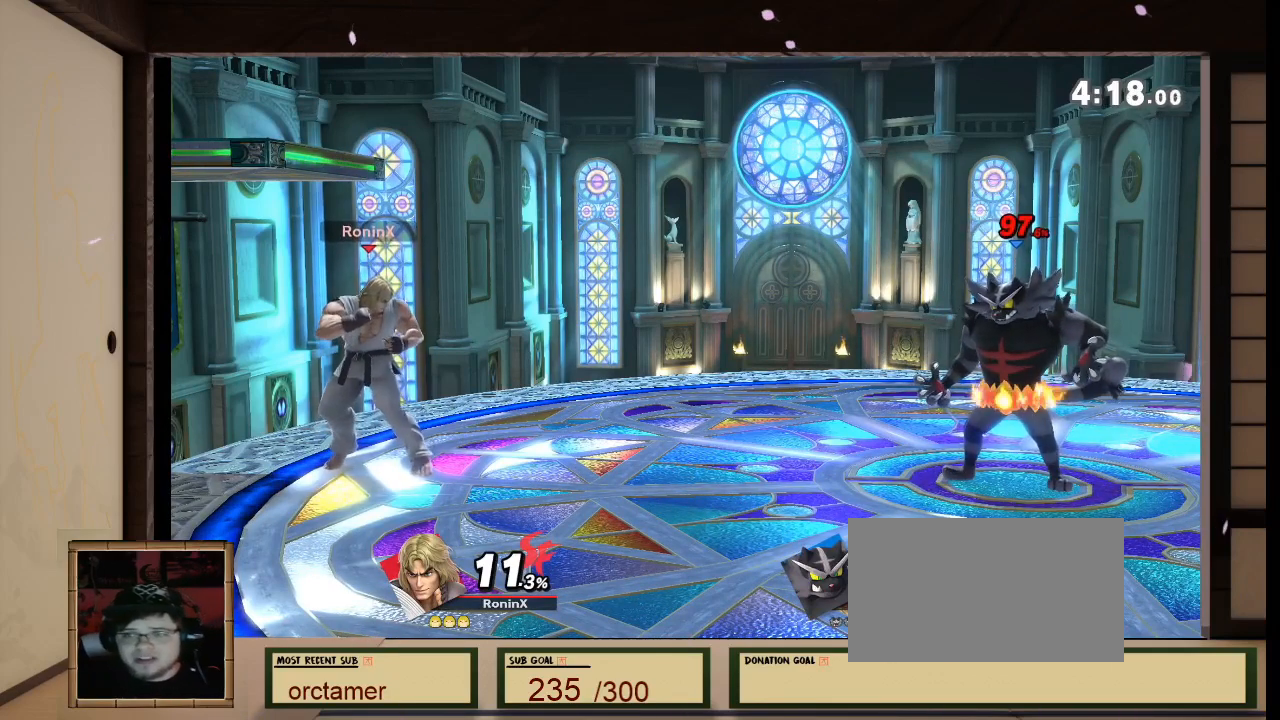
{"buttons": [], "left_stick": "center", "right_stick": "center", "events": []}
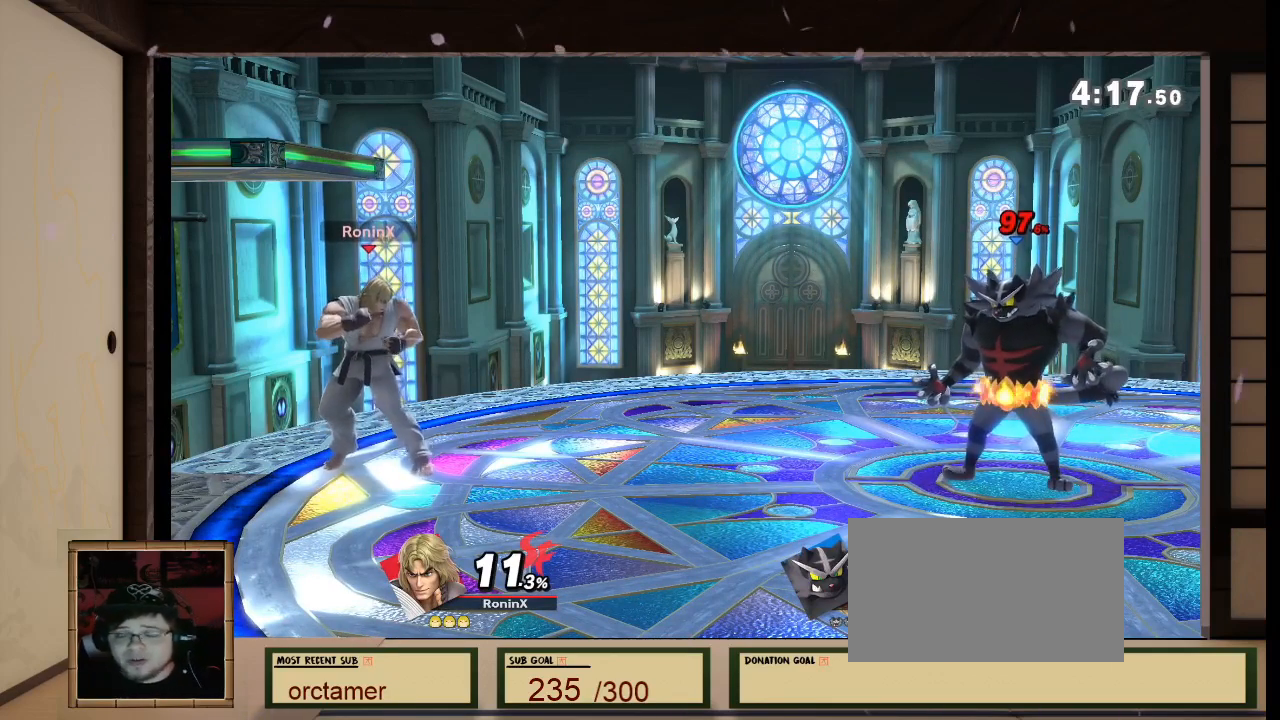
{"buttons": [], "left_stick": "center", "right_stick": "center", "events": []}
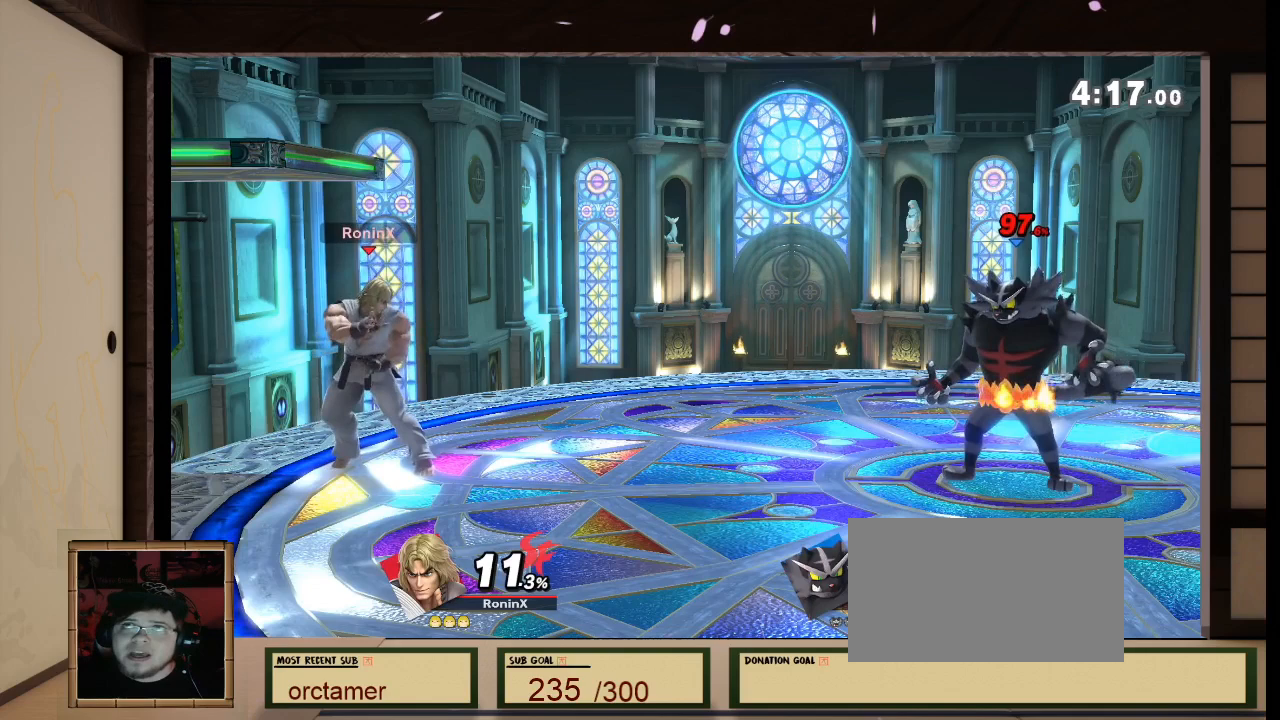
{"buttons": [], "left_stick": "center", "right_stick": "center", "events": []}
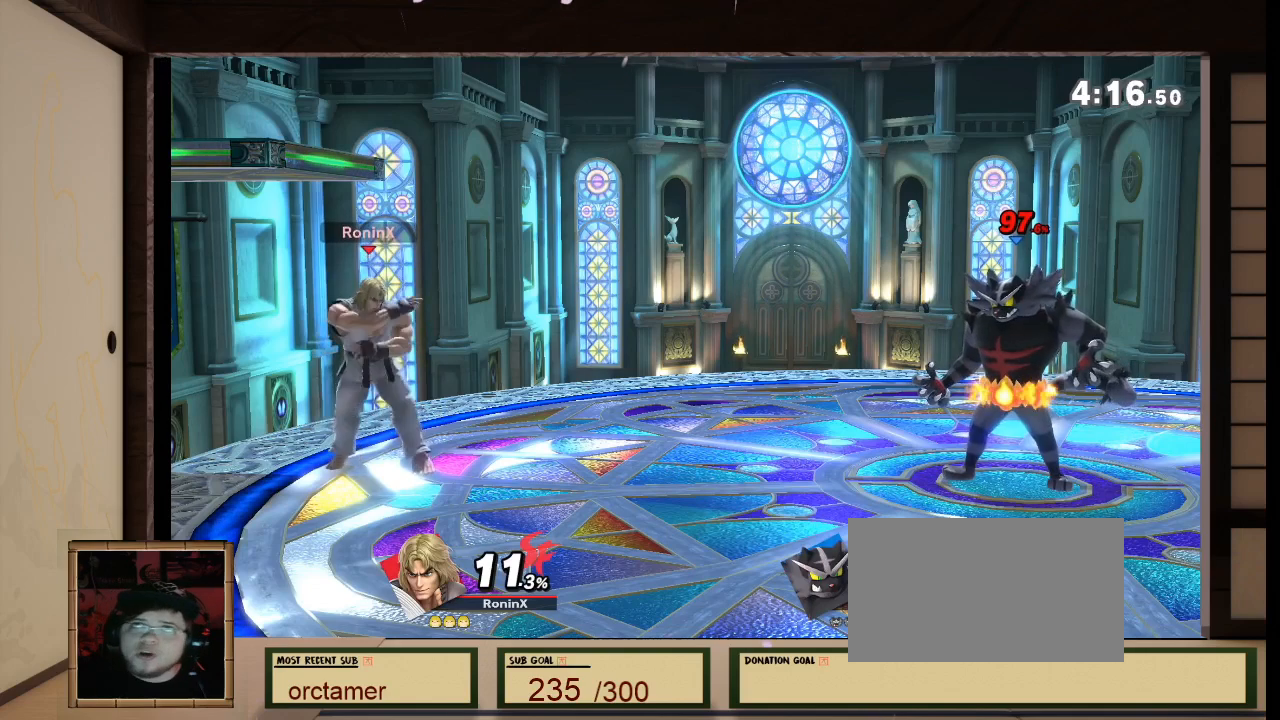
{"buttons": [], "left_stick": "center", "right_stick": "center", "events": [[33, "right_stick", "left"], [100, "right_stick", "center"]]}
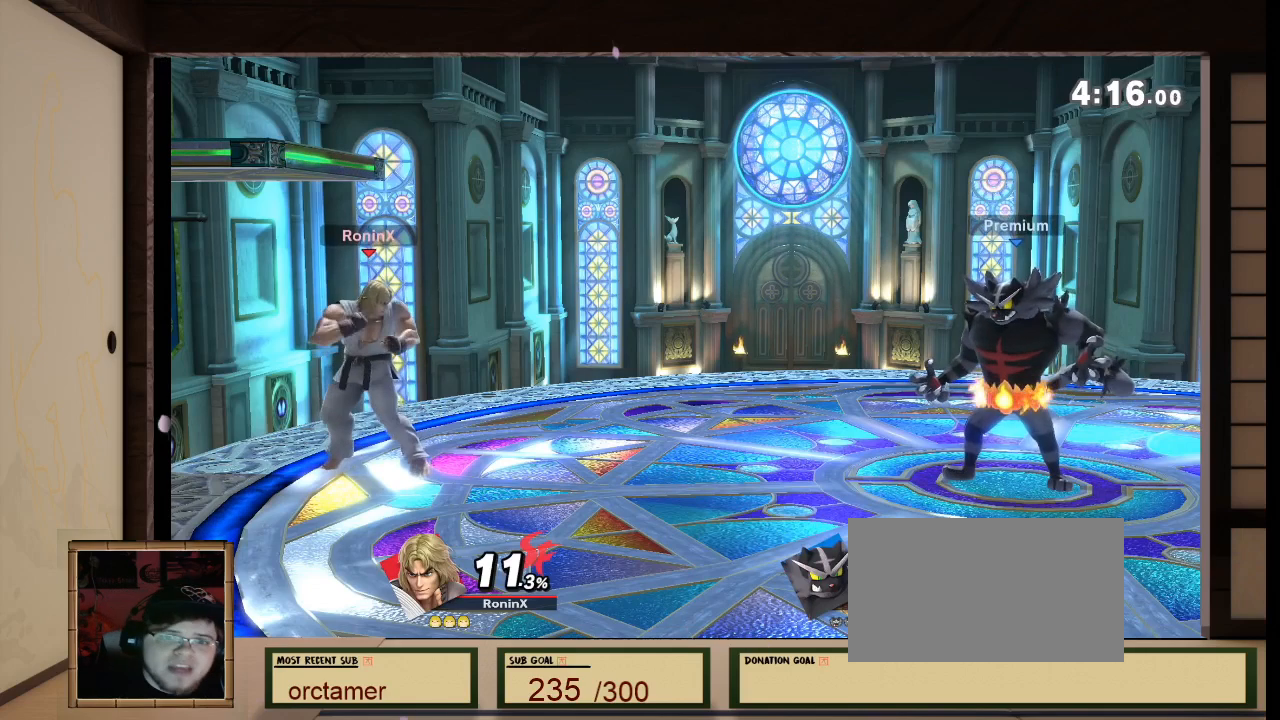
{"buttons": [], "left_stick": "center", "right_stick": "center", "events": []}
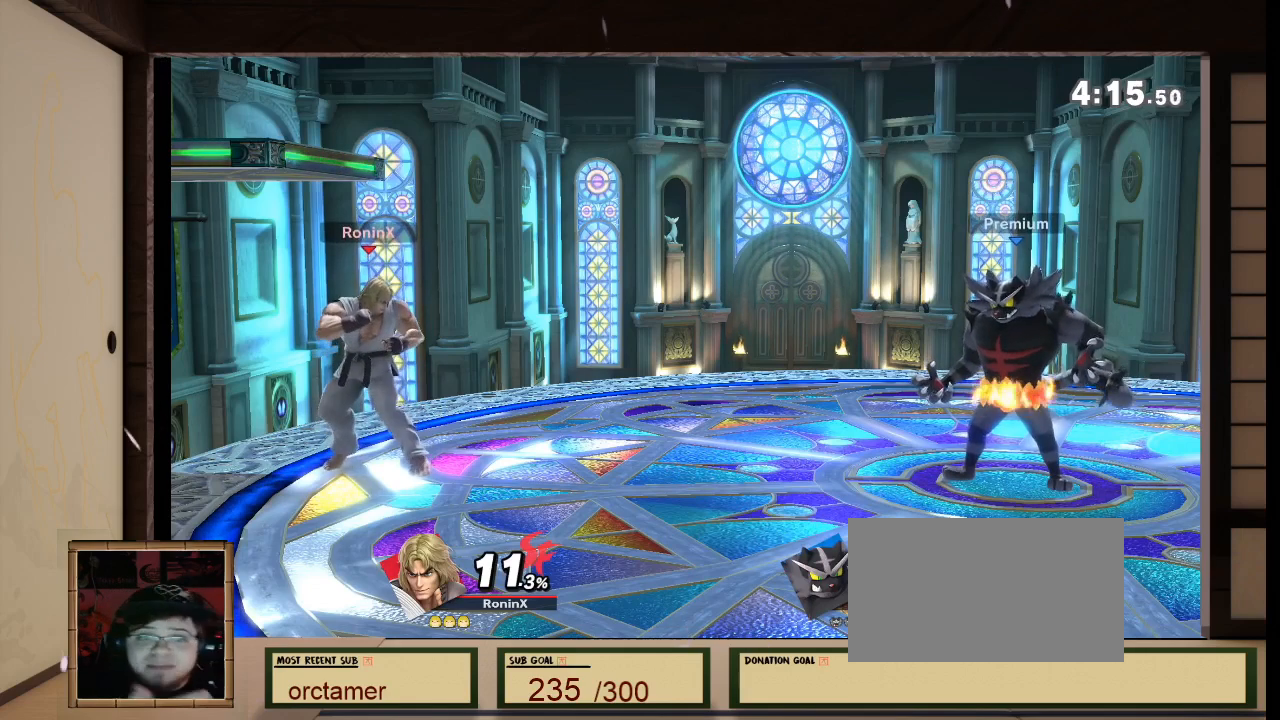
{"buttons": [], "left_stick": "center", "right_stick": "center", "events": []}
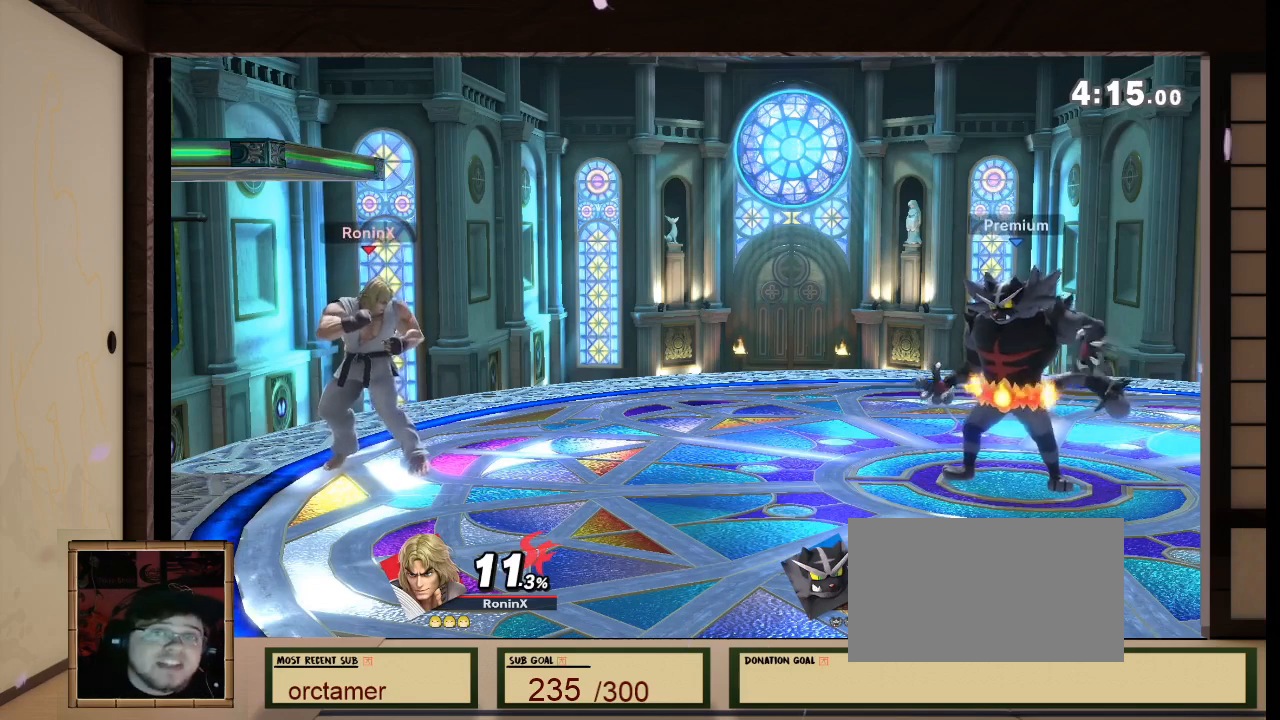
{"buttons": [], "left_stick": "center", "right_stick": "center", "events": []}
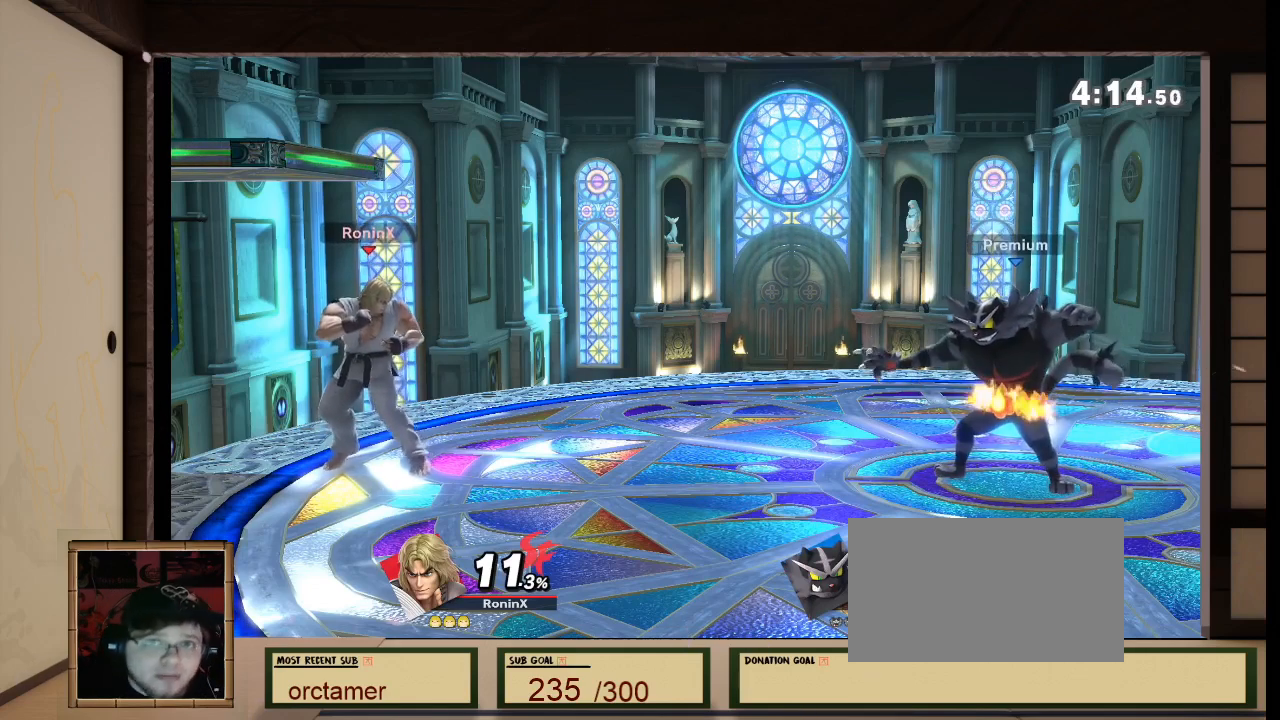
{"buttons": [], "left_stick": "center", "right_stick": "left", "events": [[467, "right_stick", "left"]]}
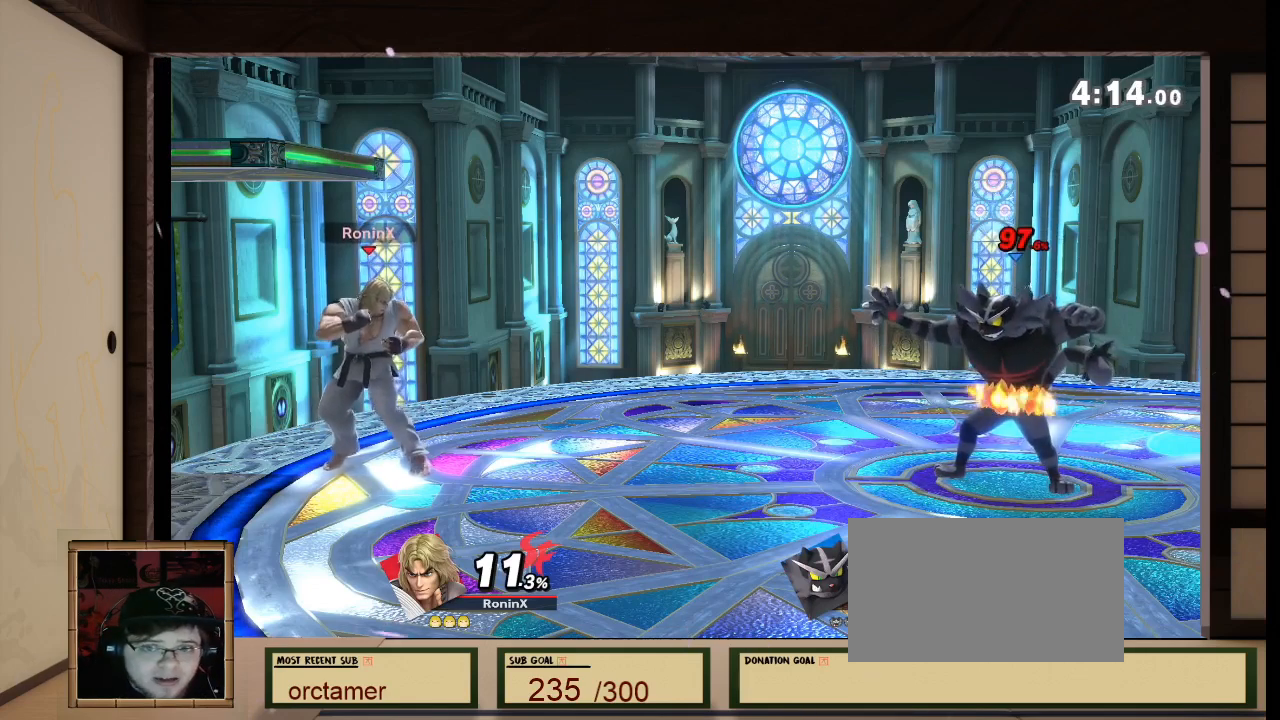
{"buttons": [], "left_stick": "center", "right_stick": "center", "events": [[34, "right_stick", "center"]]}
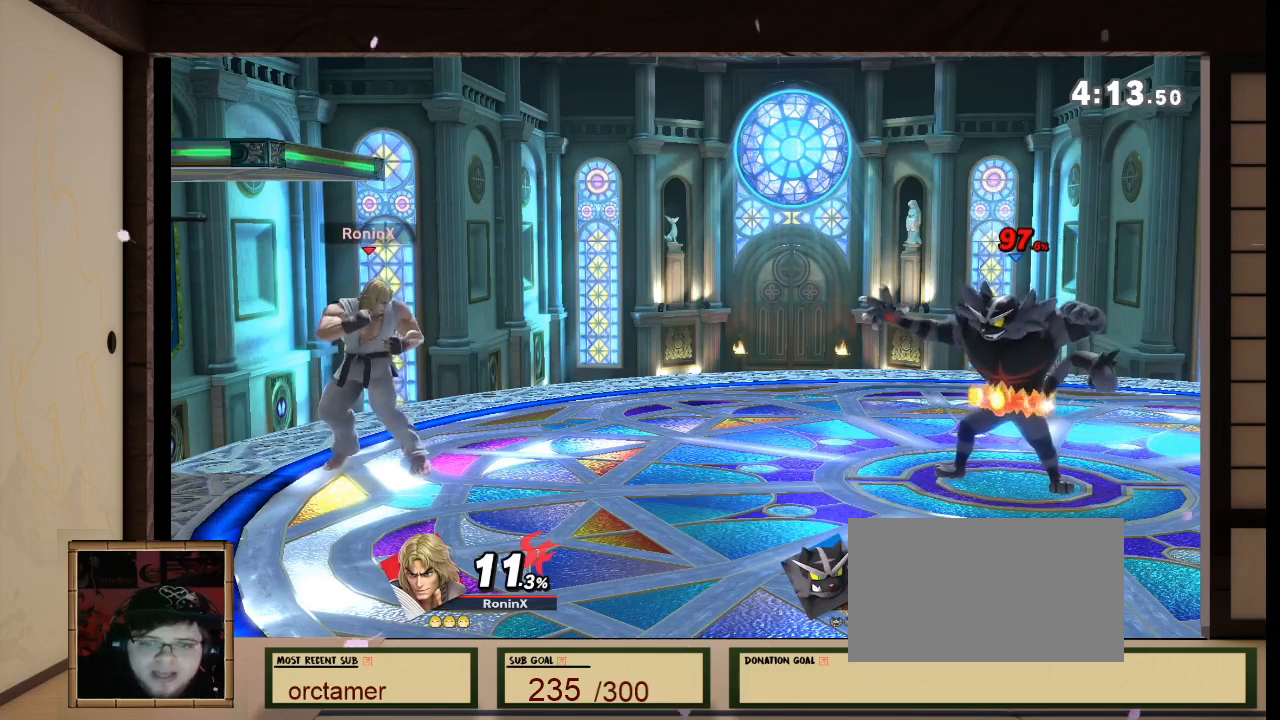
{"buttons": [], "left_stick": "center", "right_stick": "center", "events": []}
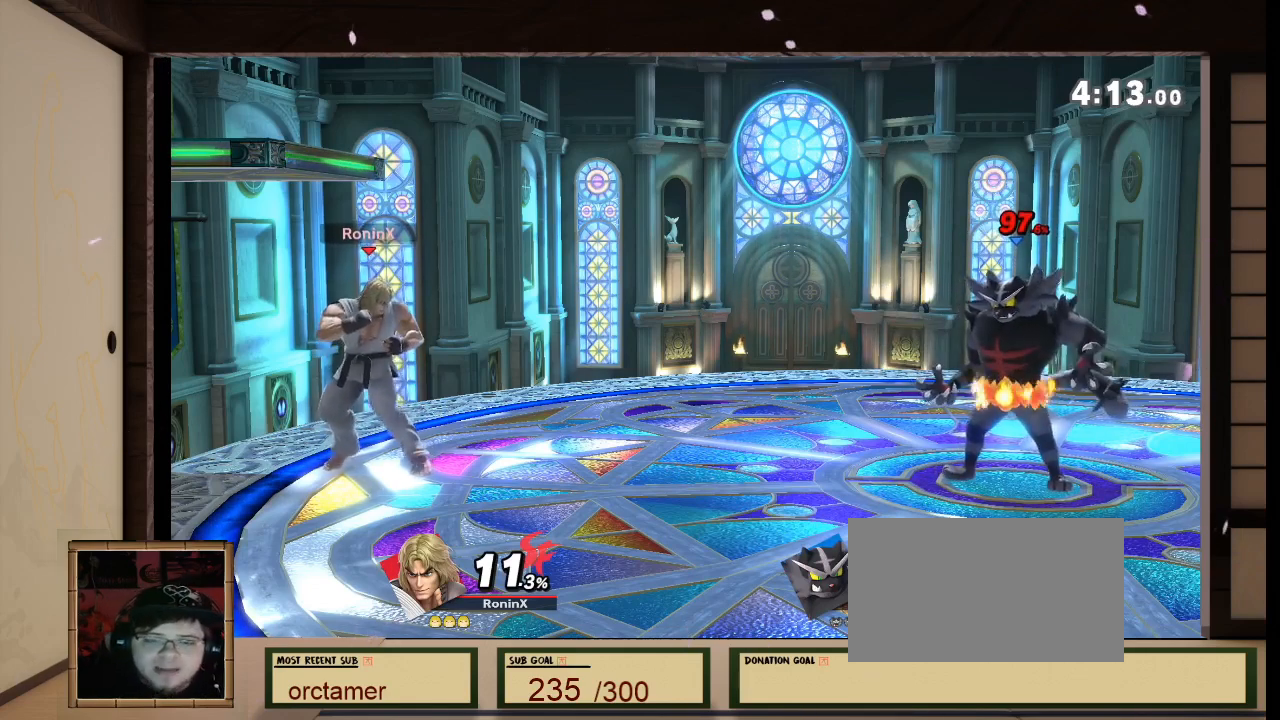
{"buttons": [], "left_stick": "center", "right_stick": "center", "events": [[267, "right_stick", "left"], [367, "right_stick", "center"]]}